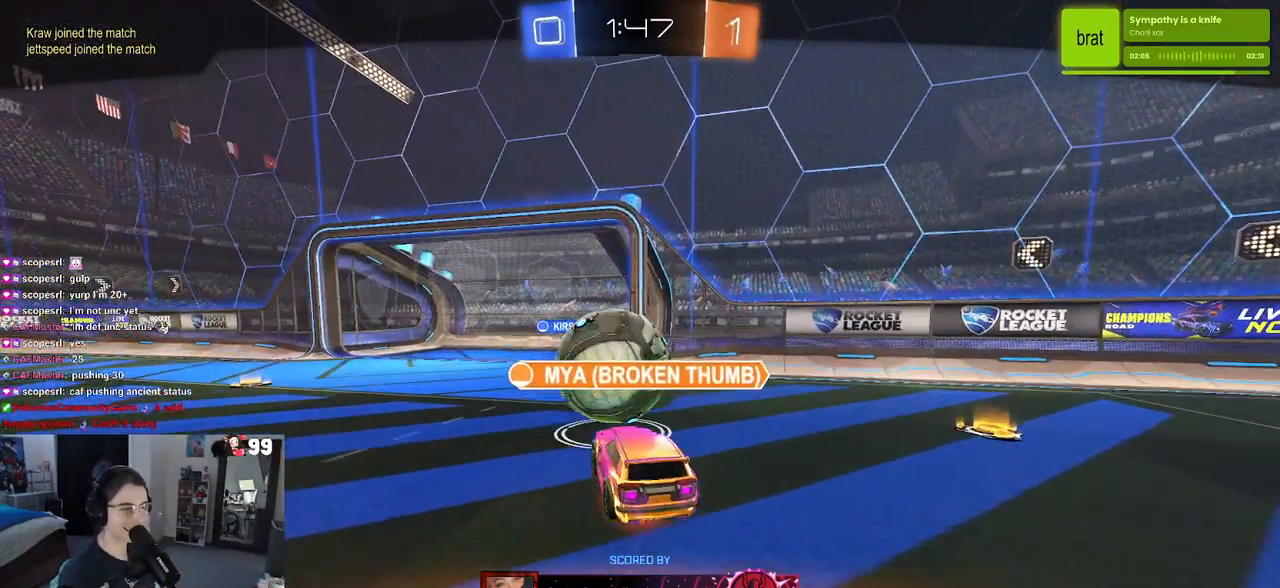
Gameplay with a controller (PlayStation layout); each line is a JSON object with the inputs held at the frame after it. "events" lists button and stick changes between this image and that frame as [ms after this image, input, new state], when the widget could be followed in between.
{"buttons": [], "left_stick": "center", "right_stick": "center", "events": [[267, "CROSS", "down"], [333, "CROSS", "up"]]}
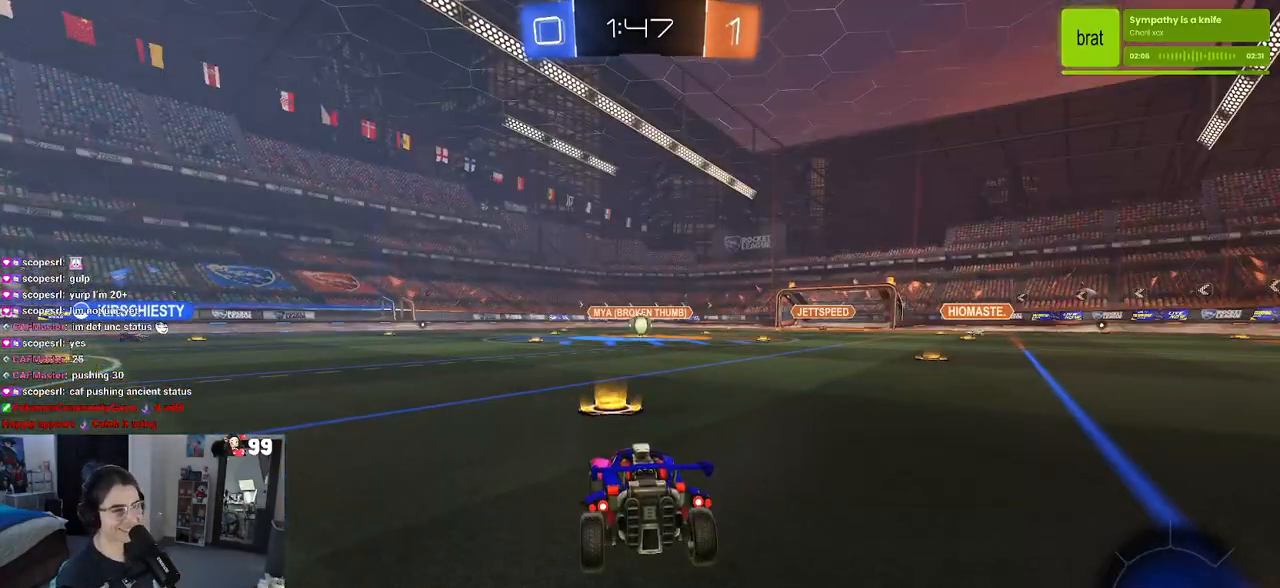
{"buttons": [], "left_stick": "center", "right_stick": "center", "events": []}
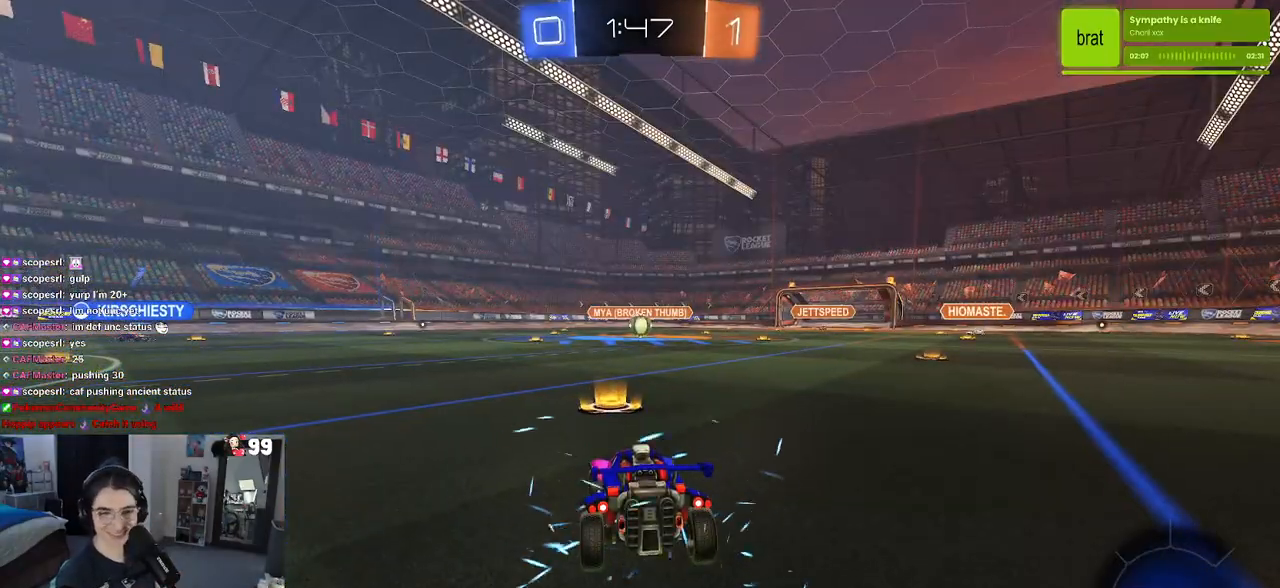
{"buttons": [], "left_stick": "center", "right_stick": "center", "events": []}
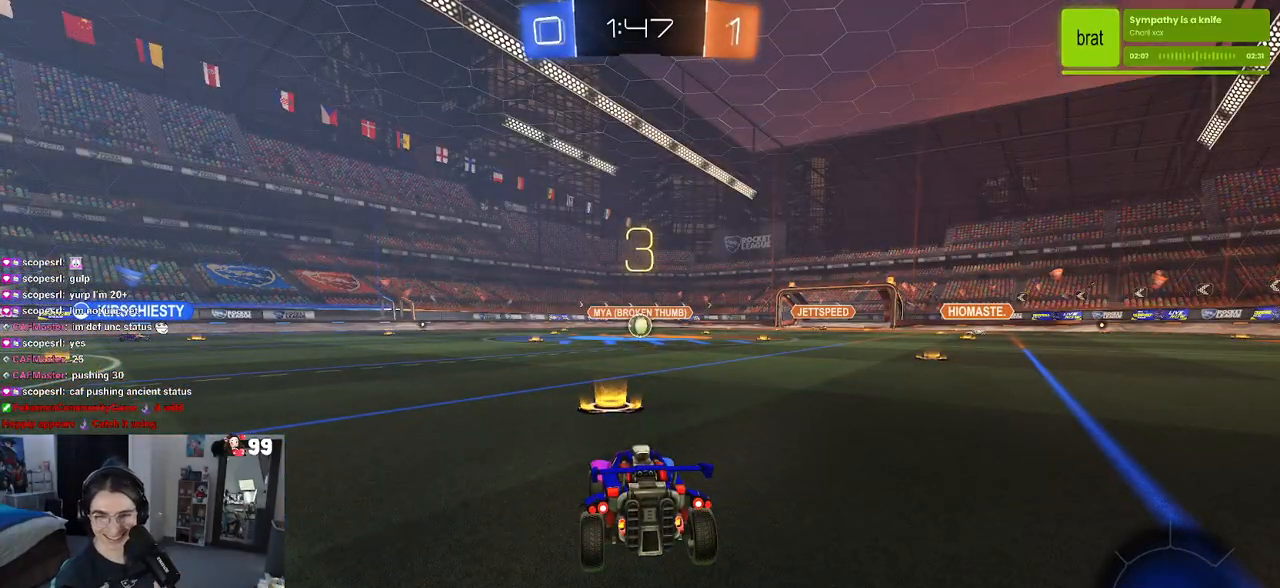
{"buttons": [], "left_stick": "center", "right_stick": "center", "events": [[150, "TRIANGLE", "down"], [250, "TRIANGLE", "up"], [333, "TRIANGLE", "down"], [417, "TRIANGLE", "up"]]}
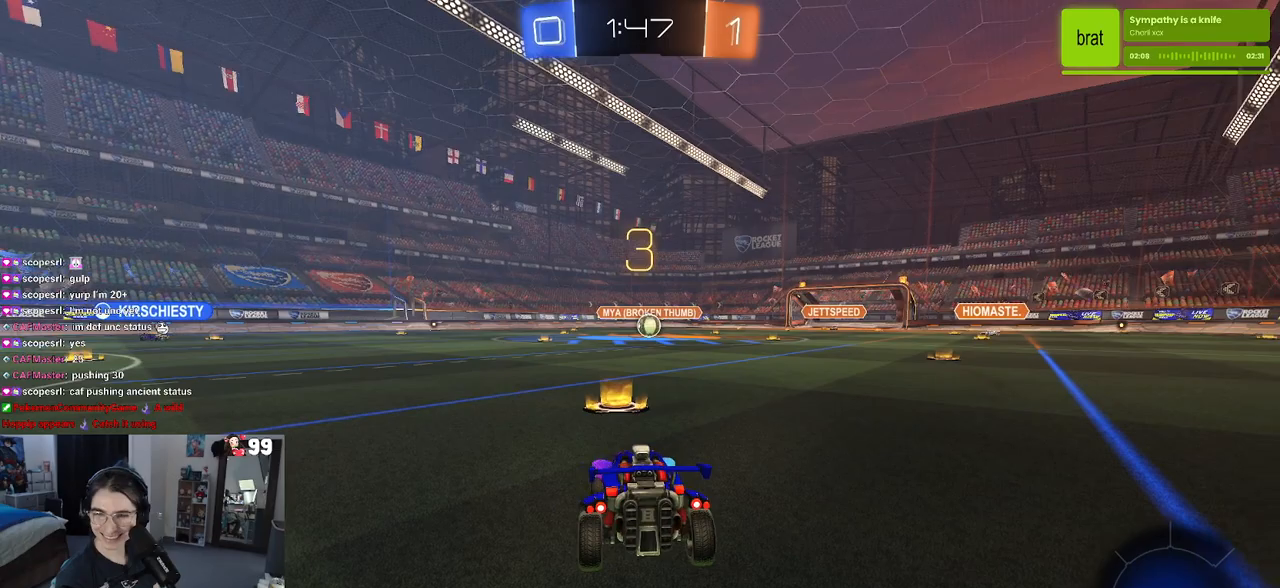
{"buttons": ["R2"], "left_stick": "center", "right_stick": "center", "events": [[283, "R2", "down"]]}
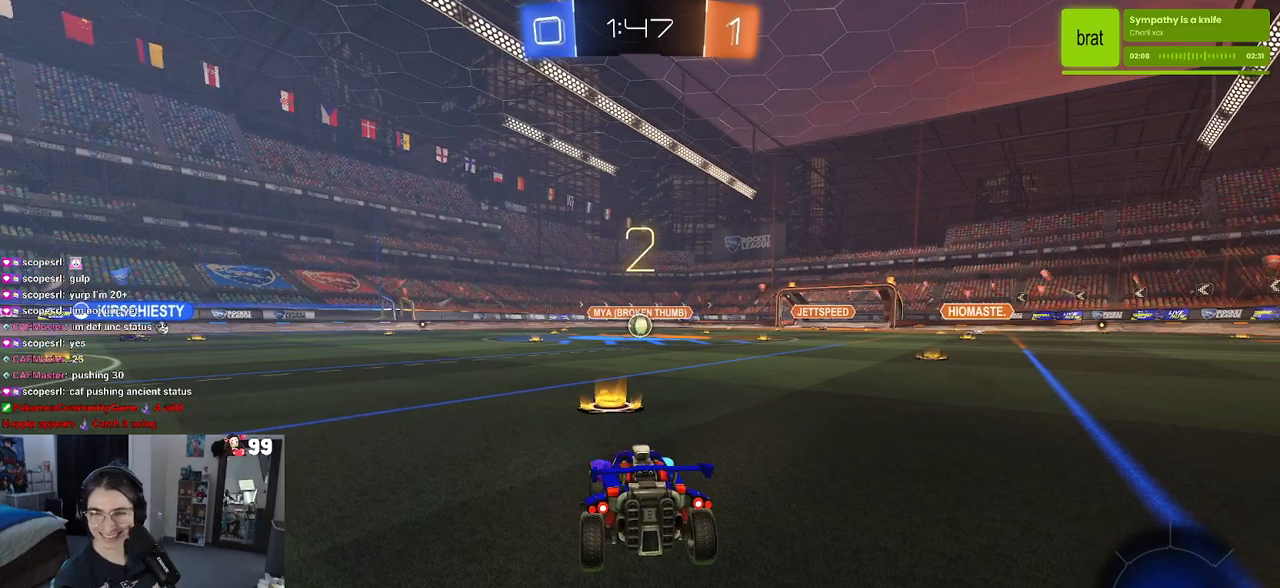
{"buttons": ["R2"], "left_stick": "center", "right_stick": "center", "events": []}
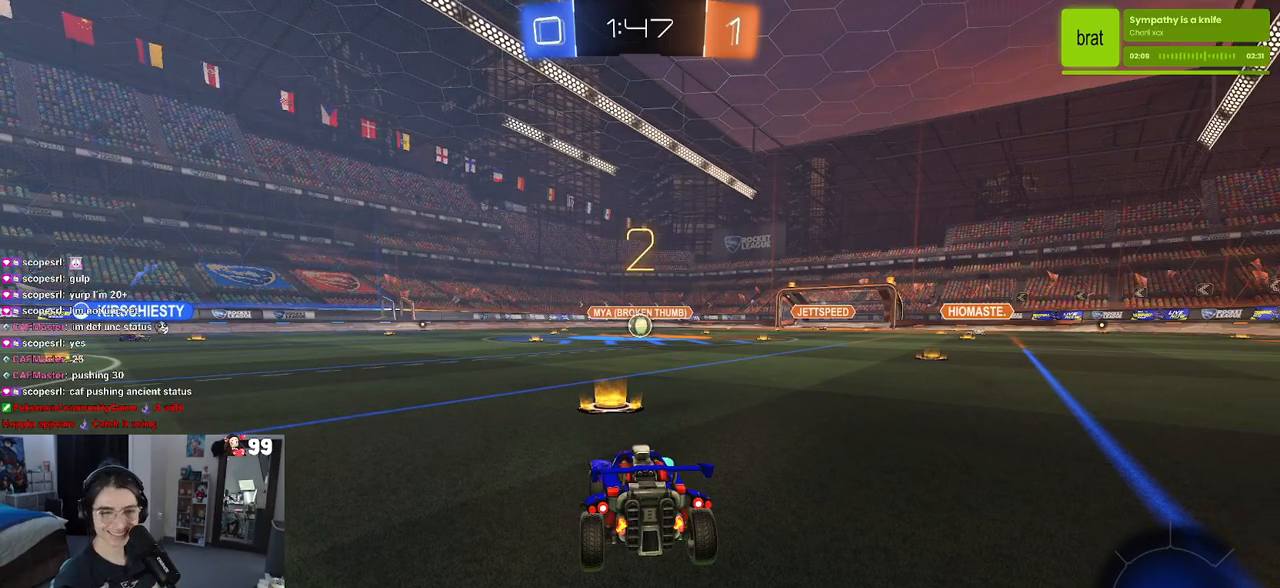
{"buttons": ["R2"], "left_stick": "center", "right_stick": "center", "events": []}
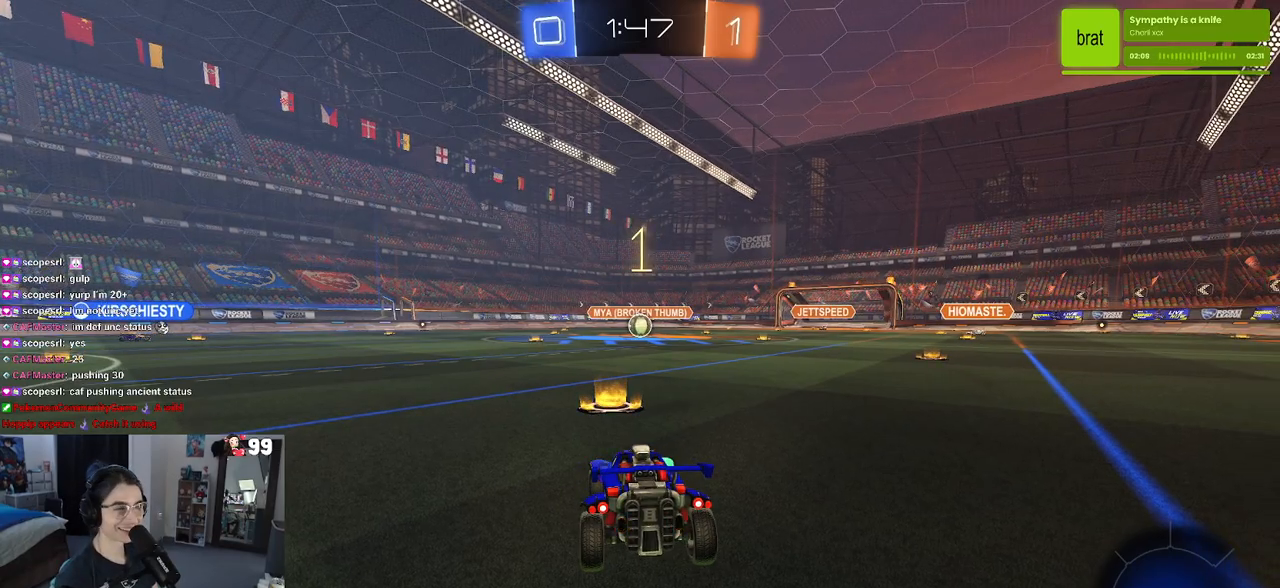
{"buttons": ["R2"], "left_stick": "center", "right_stick": "center", "events": []}
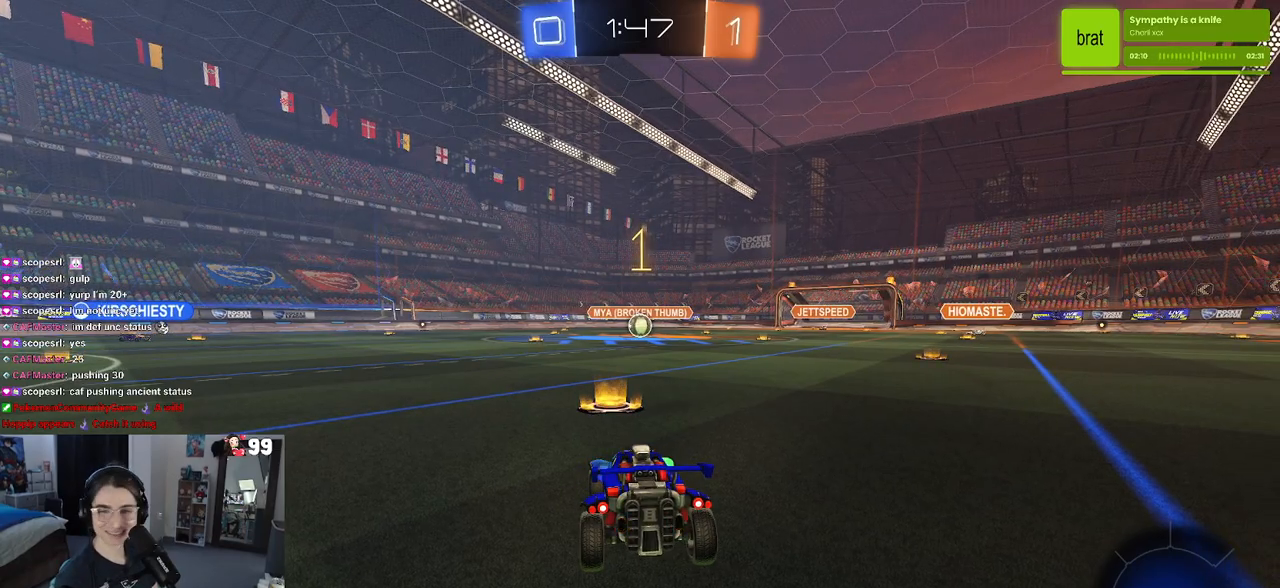
{"buttons": ["L2"], "left_stick": "center", "right_stick": "center", "events": [[100, "L2", "down"], [133, "R2", "up"]]}
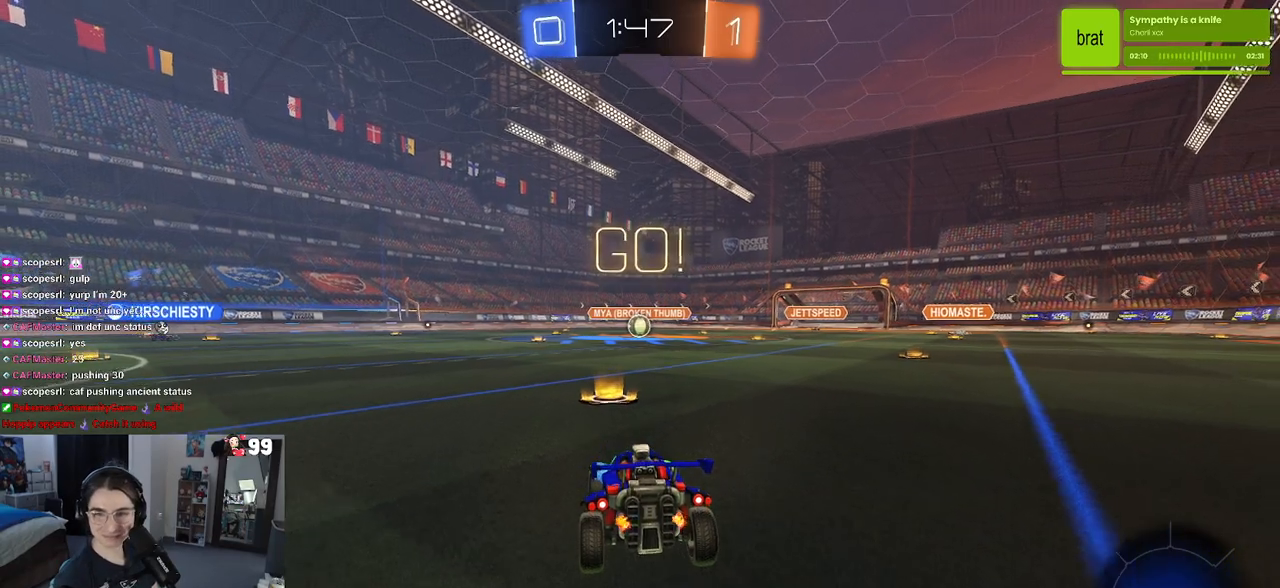
{"buttons": ["L2", "R2"], "left_stick": "down", "right_stick": "center", "events": [[183, "CROSS", "down"], [183, "left_stick", "down"], [267, "R2", "down"], [283, "CROSS", "up"], [333, "CROSS", "down"], [483, "CROSS", "up"]]}
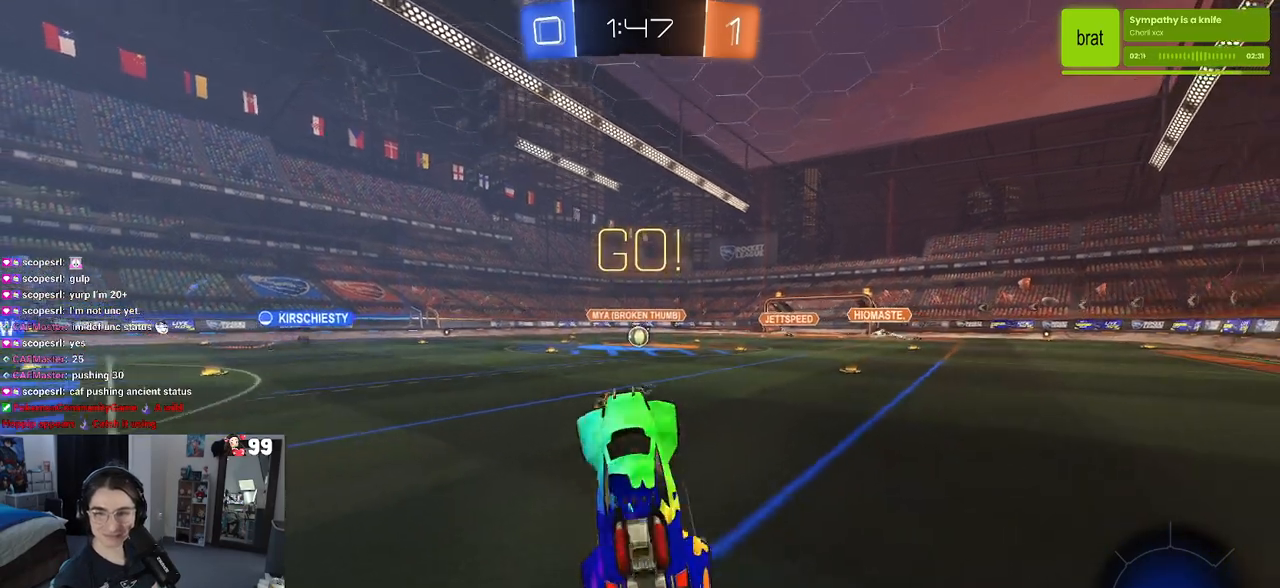
{"buttons": ["L1", "L2", "R1", "R2"], "left_stick": "up", "right_stick": "center", "events": [[67, "left_stick", "center"], [133, "left_stick", "up"], [233, "L1", "down"], [233, "R1", "down"]]}
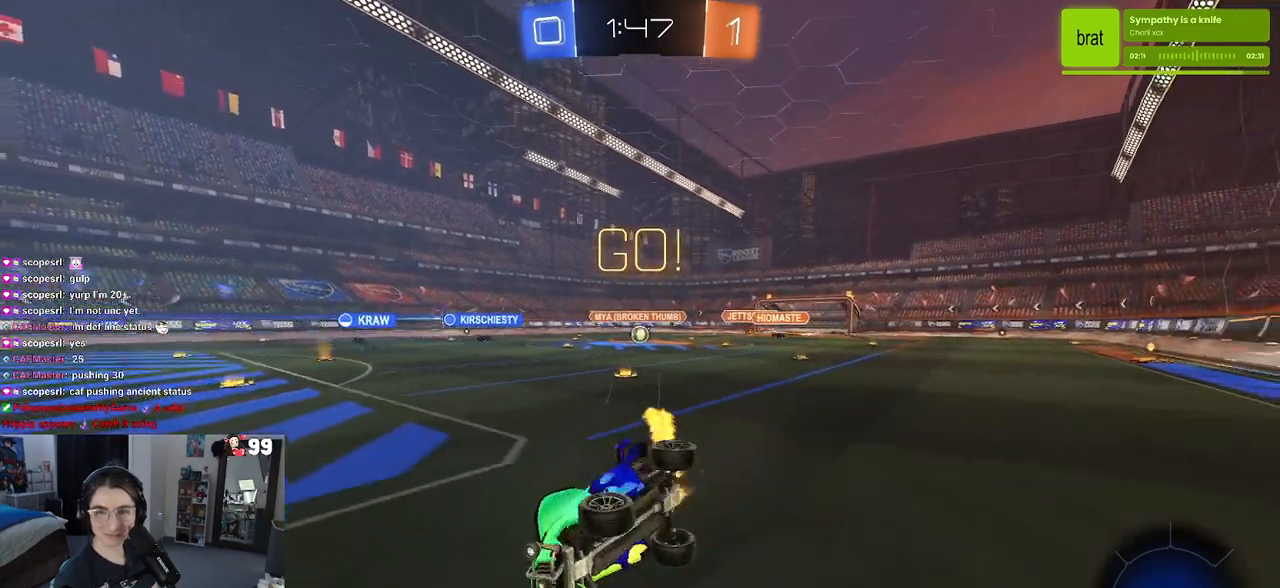
{"buttons": ["R2"], "left_stick": "right", "right_stick": "center", "events": [[150, "L1", "up"], [183, "R1", "up"], [217, "left_stick", "up-left"], [233, "L2", "up"], [367, "left_stick", "center"], [450, "left_stick", "right"]]}
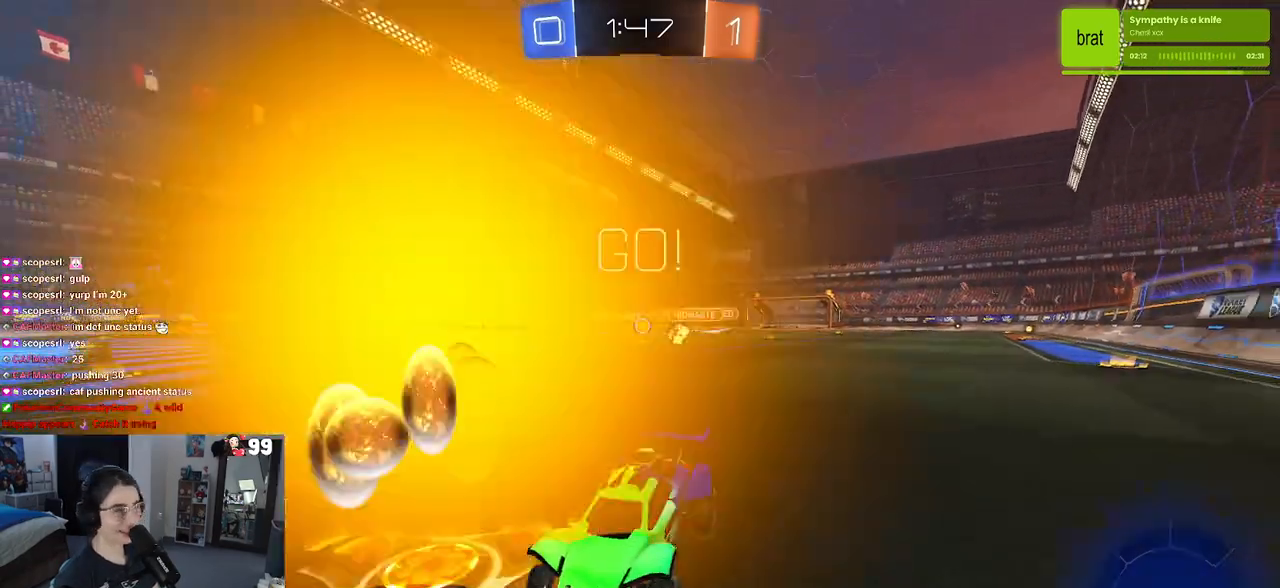
{"buttons": ["R2"], "left_stick": "right", "right_stick": "center", "events": [[83, "SQUARE", "down"], [233, "SQUARE", "up"]]}
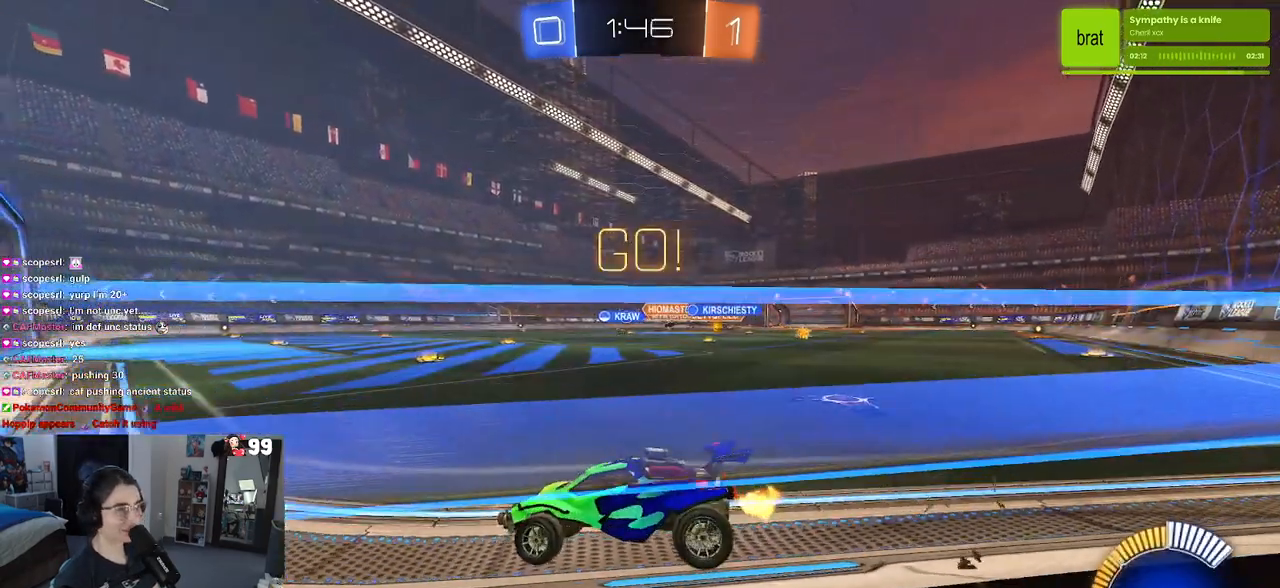
{"buttons": ["R2"], "left_stick": "center", "right_stick": "center", "events": [[483, "left_stick", "center"]]}
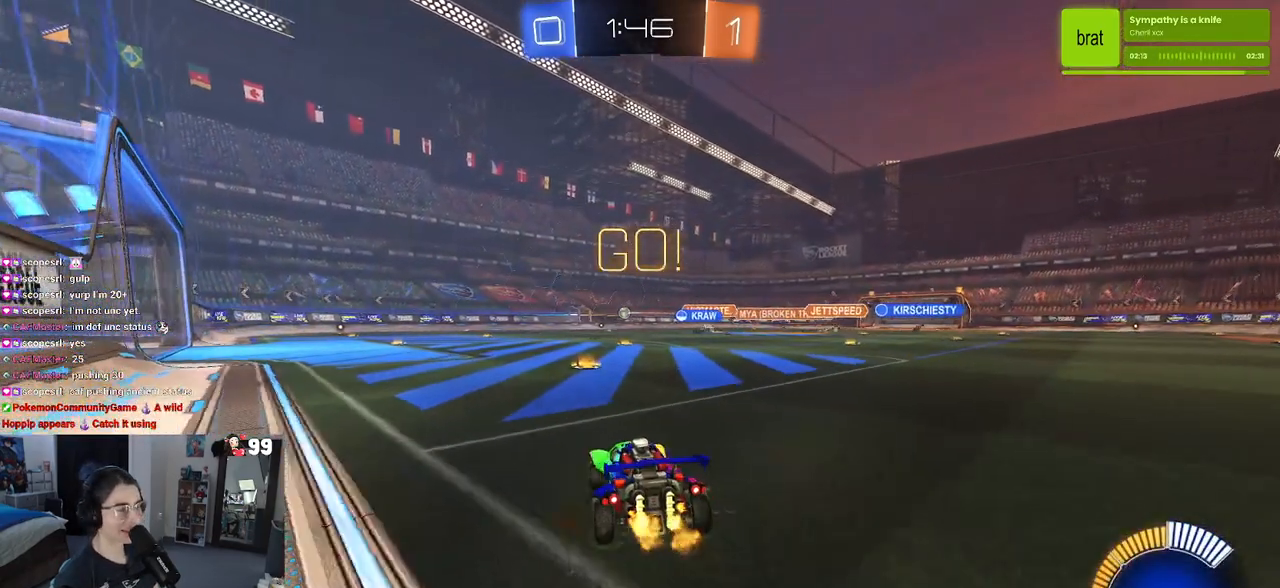
{"buttons": ["R2"], "left_stick": "left", "right_stick": "center", "events": [[117, "left_stick", "right"], [233, "left_stick", "center"], [317, "left_stick", "left"]]}
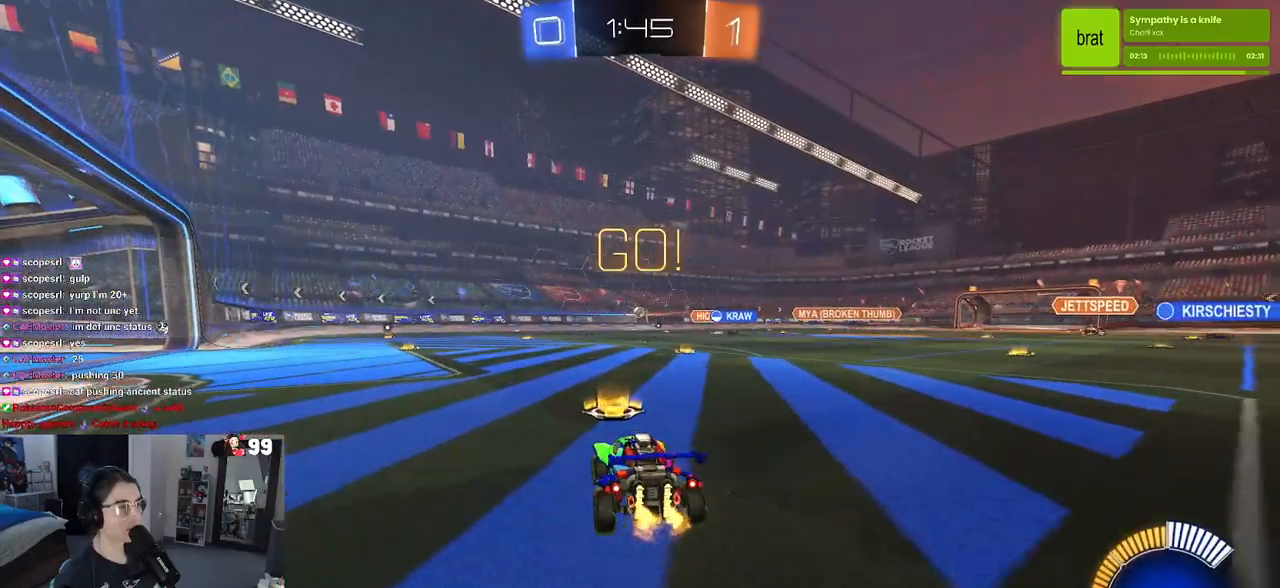
{"buttons": ["R2"], "left_stick": "right", "right_stick": "center", "events": [[83, "R1", "down"], [233, "R1", "up"], [233, "left_stick", "center"], [300, "left_stick", "right"]]}
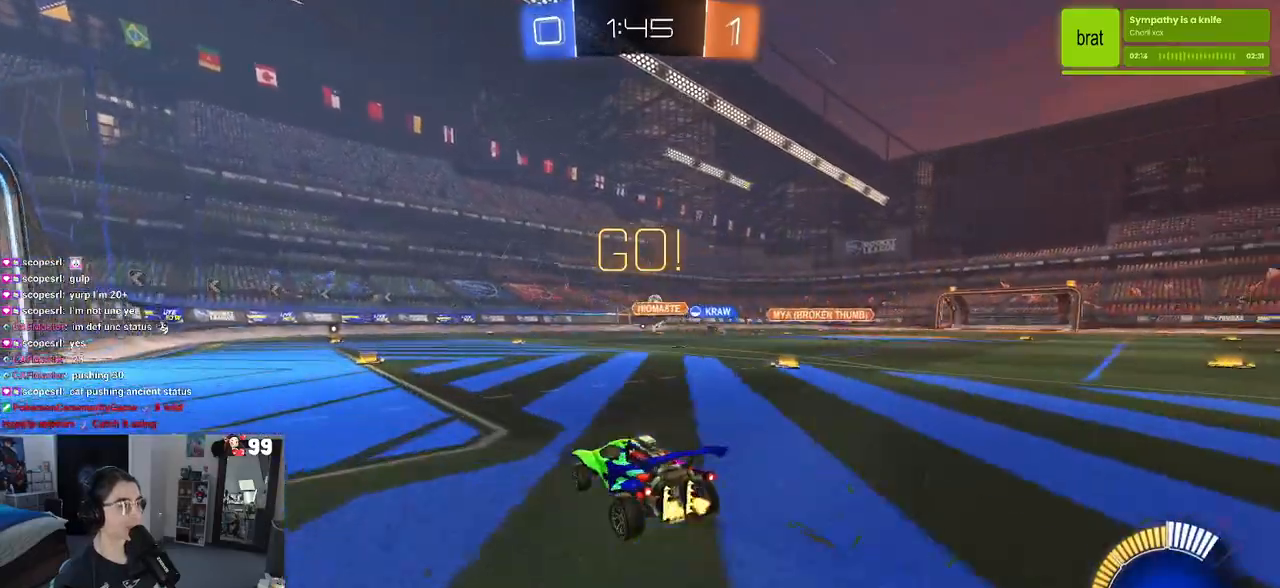
{"buttons": ["R1", "R2"], "left_stick": "right", "right_stick": "center", "events": [[250, "left_stick", "center"], [333, "left_stick", "right"], [467, "R1", "down"]]}
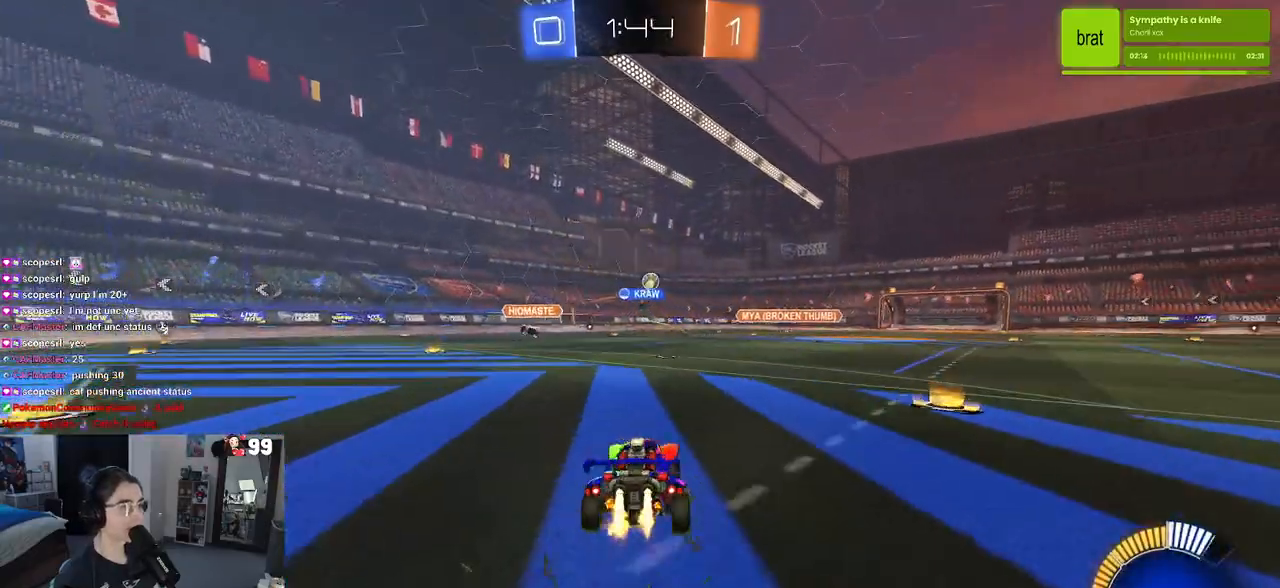
{"buttons": ["R2"], "left_stick": "center", "right_stick": "center", "events": [[17, "left_stick", "center"], [283, "left_stick", "left"], [333, "R1", "up"], [367, "left_stick", "center"]]}
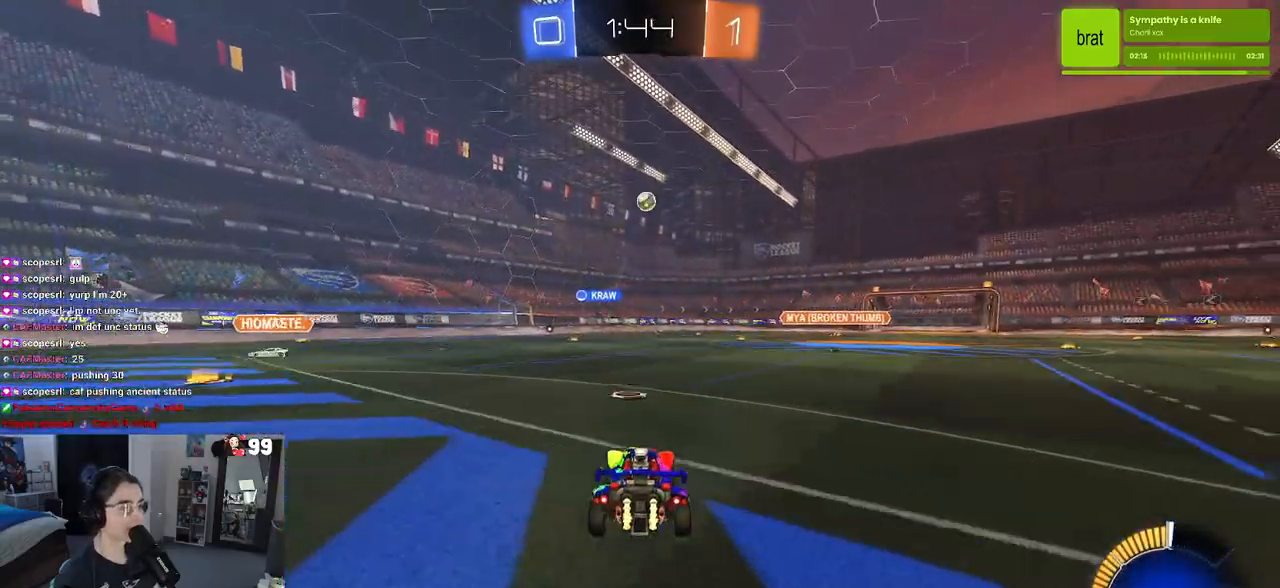
{"buttons": ["R1", "R2"], "left_stick": "center", "right_stick": "center", "events": [[17, "left_stick", "right"], [83, "R1", "down"], [150, "left_stick", "center"]]}
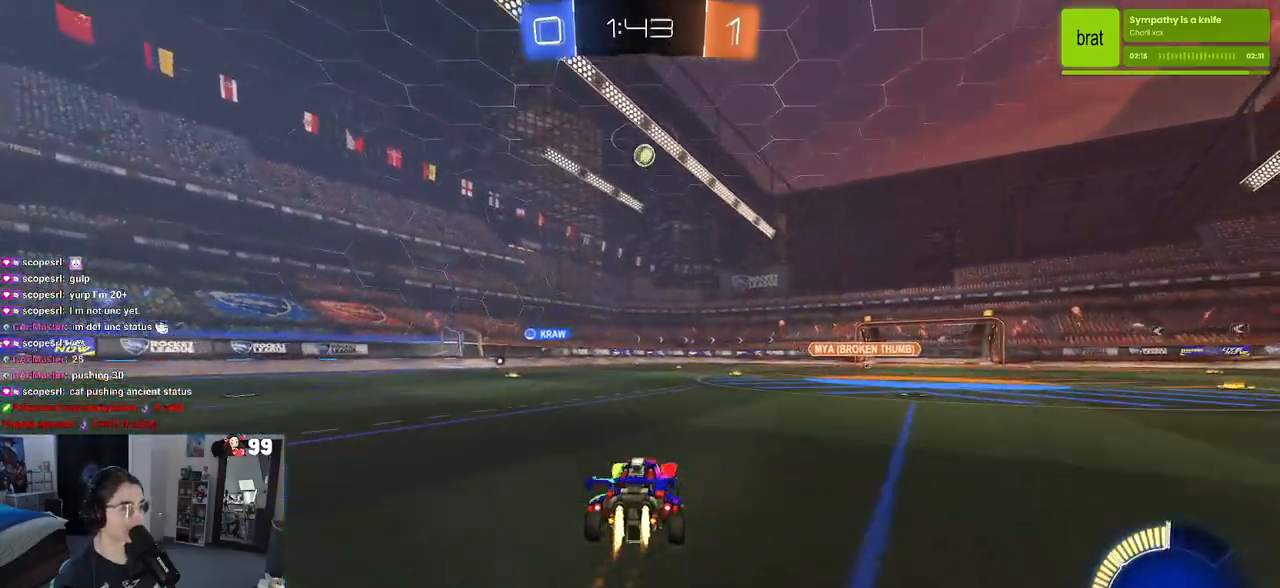
{"buttons": ["R2"], "left_stick": "center", "right_stick": "center", "events": [[33, "R1", "up"]]}
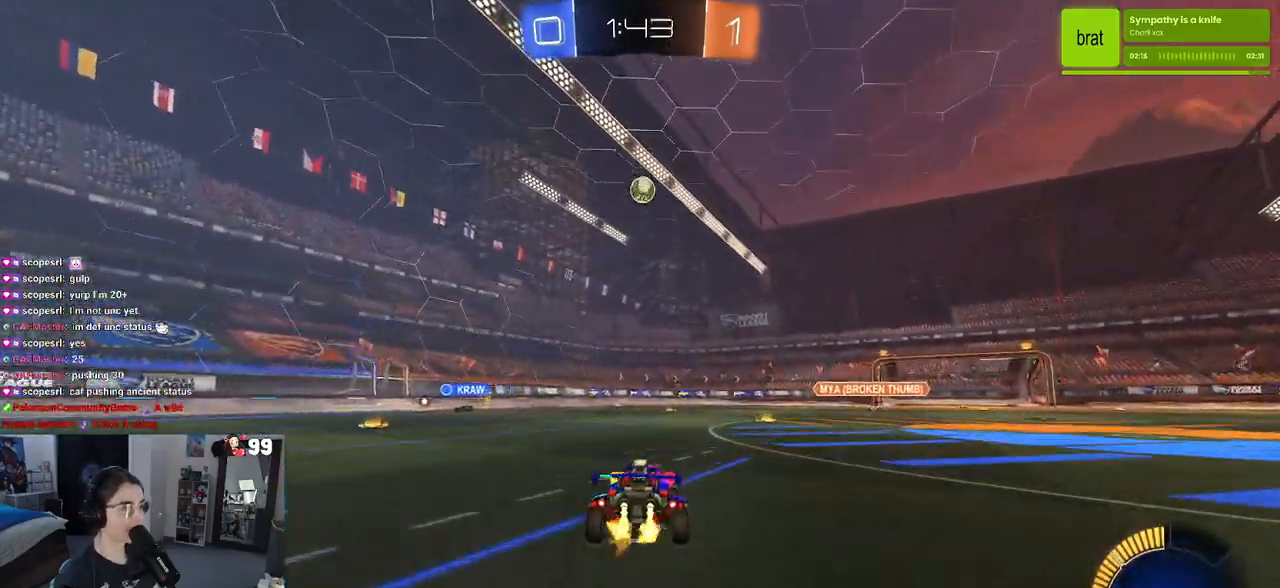
{"buttons": ["R2"], "left_stick": "center", "right_stick": "center", "events": [[283, "R1", "down"], [467, "R1", "up"]]}
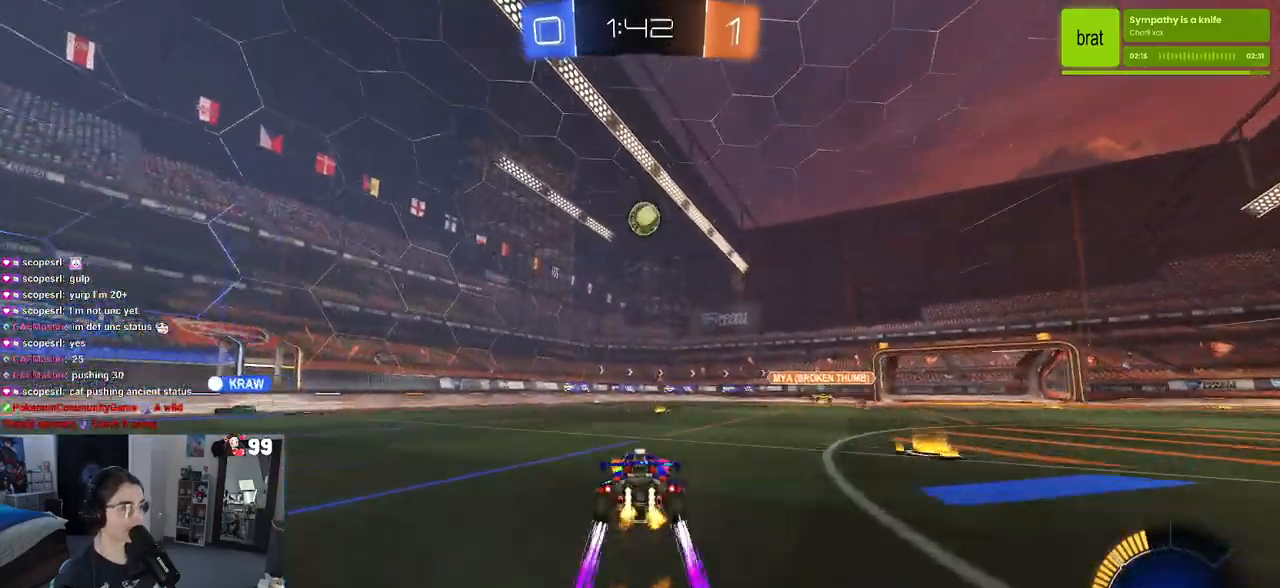
{"buttons": ["R2"], "left_stick": "center", "right_stick": "center", "events": [[217, "left_stick", "left"], [367, "left_stick", "center"]]}
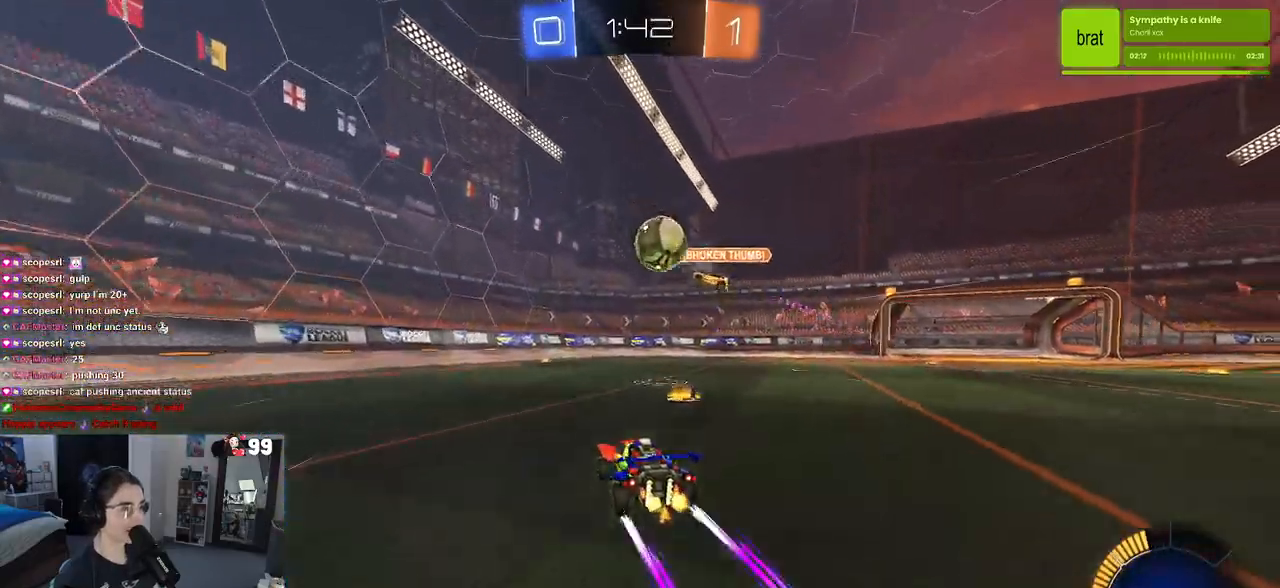
{"buttons": ["SQUARE", "R2"], "left_stick": "right", "right_stick": "center", "events": [[250, "left_stick", "left"], [333, "left_stick", "center"], [433, "left_stick", "right"], [483, "SQUARE", "down"]]}
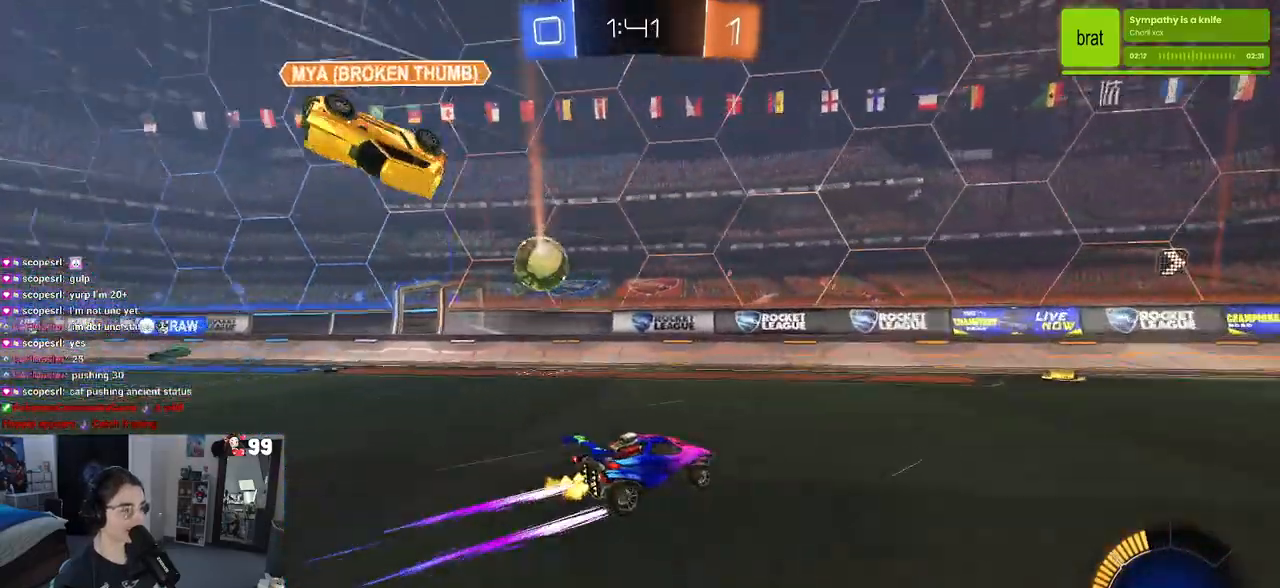
{"buttons": ["R2"], "left_stick": "right", "right_stick": "center", "events": [[50, "SQUARE", "up"], [133, "left_stick", "center"], [467, "left_stick", "right"]]}
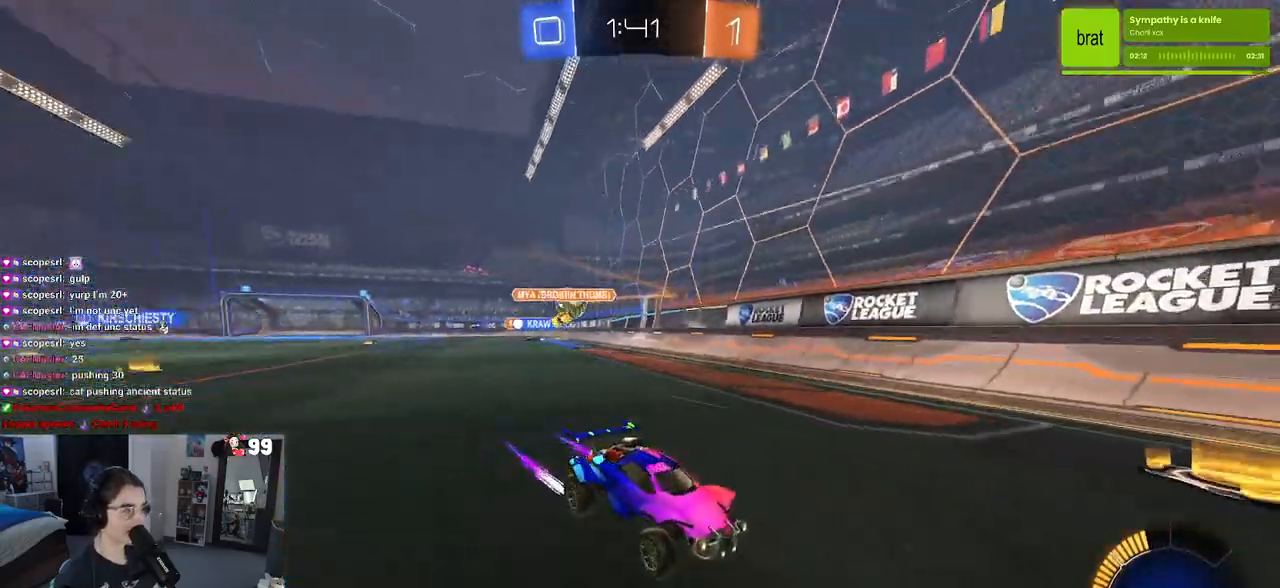
{"buttons": ["SQUARE", "R2"], "left_stick": "right", "right_stick": "center", "events": [[150, "left_stick", "center"], [450, "left_stick", "right"], [467, "SQUARE", "down"]]}
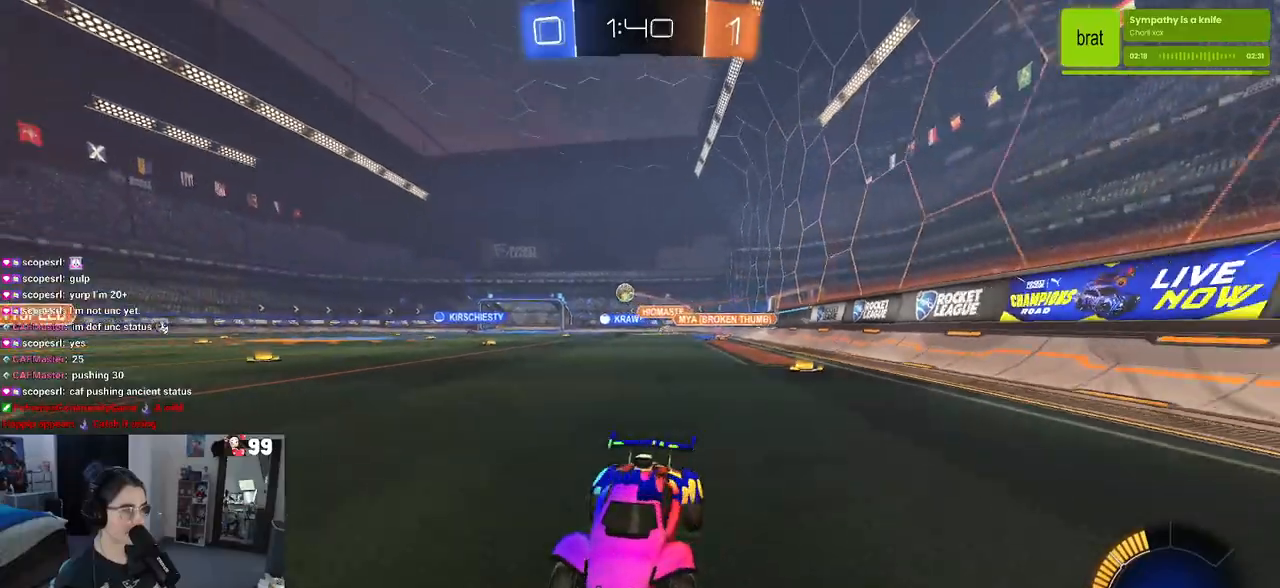
{"buttons": ["R2"], "left_stick": "right", "right_stick": "center", "events": [[100, "SQUARE", "up"]]}
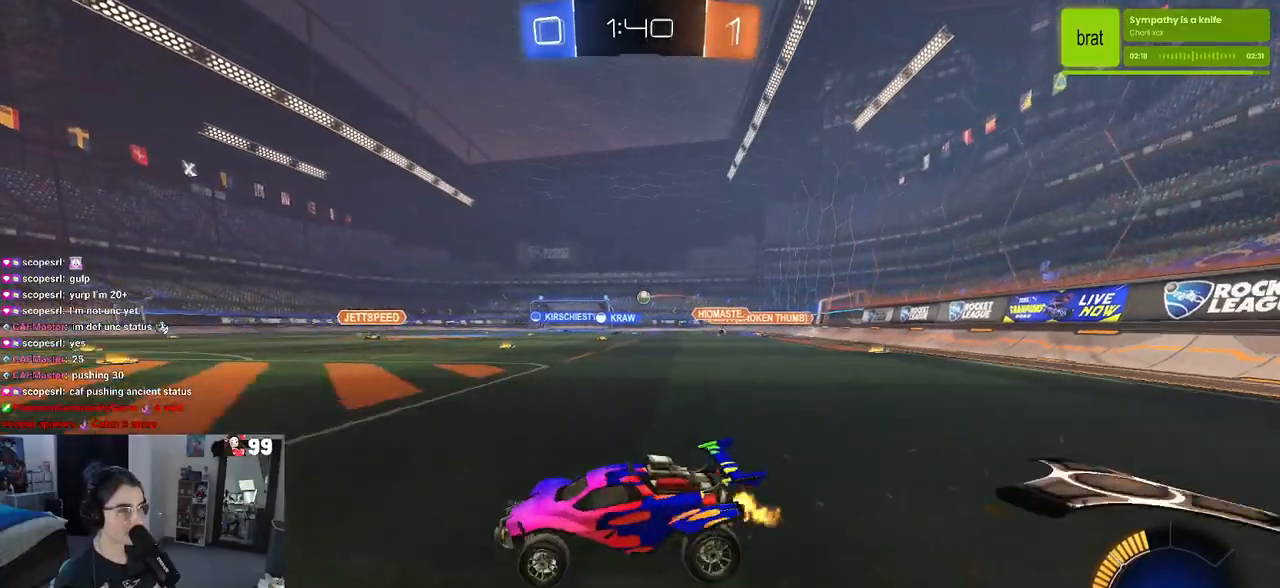
{"buttons": ["R1", "R2"], "left_stick": "right", "right_stick": "center", "events": [[33, "R1", "down"]]}
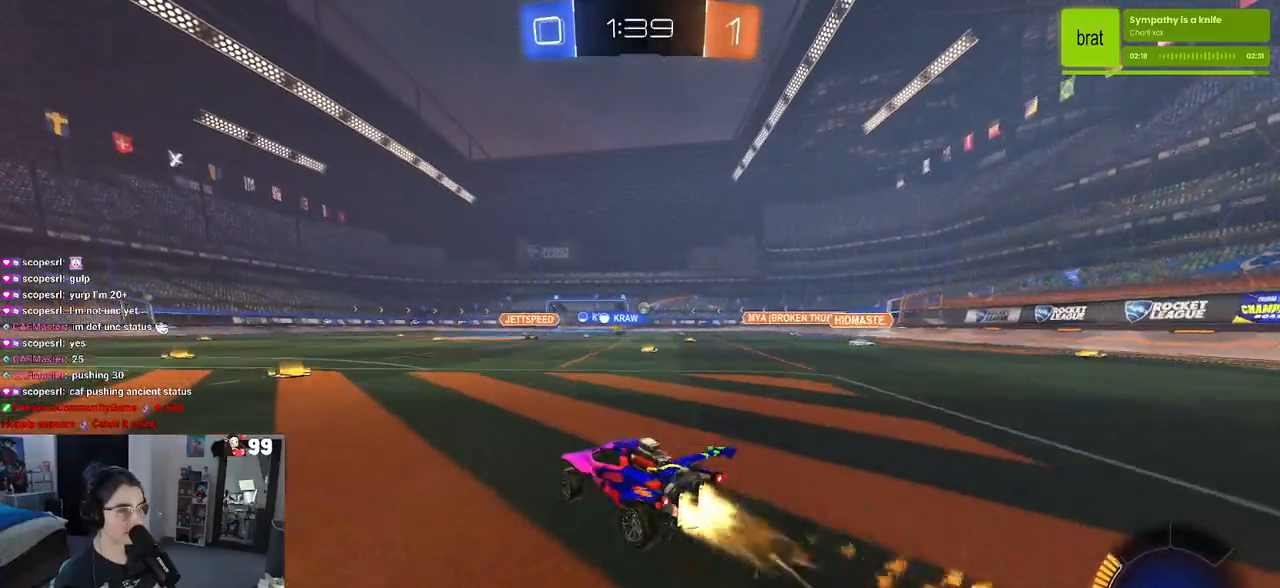
{"buttons": ["CROSS", "R2"], "left_stick": "up", "right_stick": "center", "events": [[150, "R1", "up"], [450, "CROSS", "down"], [483, "left_stick", "up"]]}
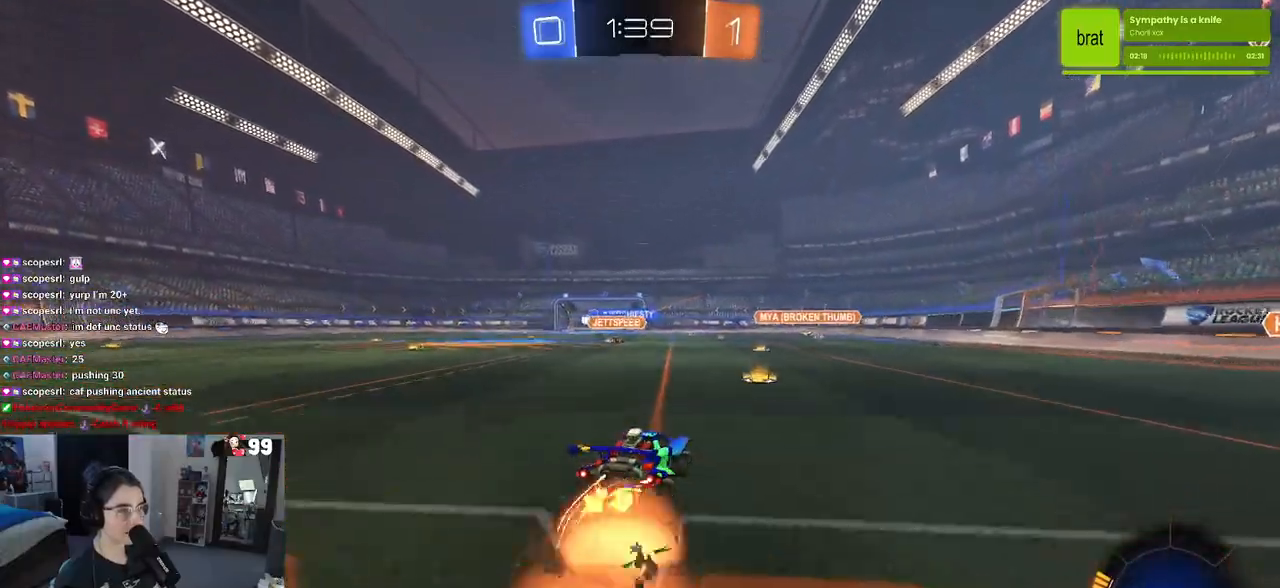
{"buttons": ["SQUARE", "R2"], "left_stick": "down-left", "right_stick": "center", "events": [[17, "CROSS", "up"], [33, "left_stick", "up-left"], [83, "CROSS", "down"], [133, "SQUARE", "down"], [150, "left_stick", "down-left"], [167, "CROSS", "up"]]}
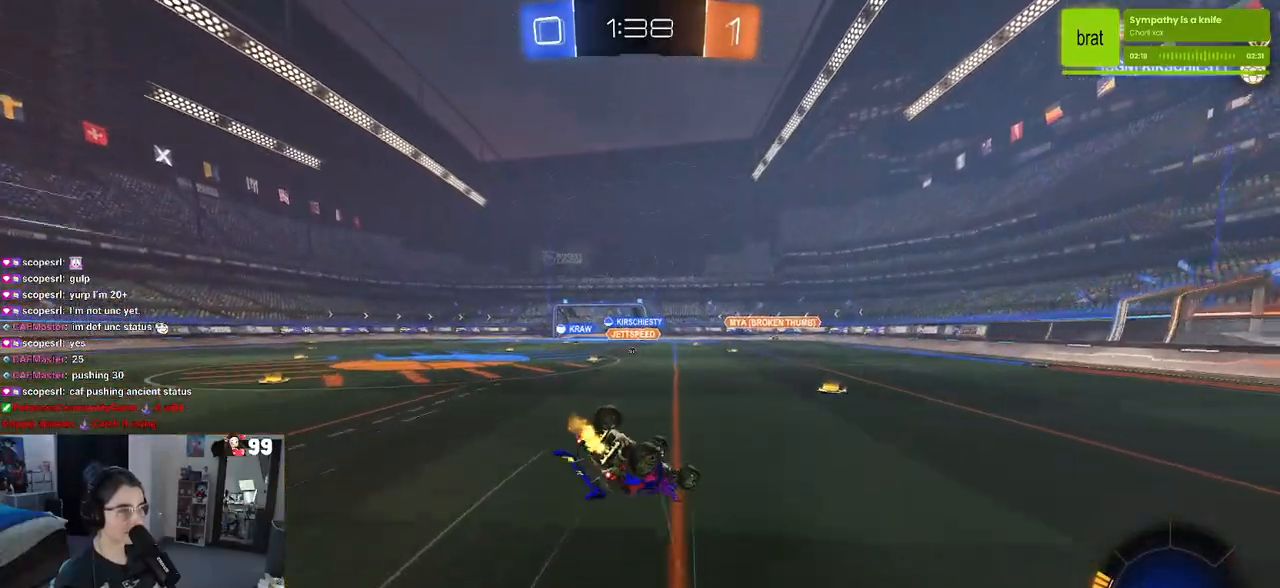
{"buttons": ["R2"], "left_stick": "center", "right_stick": "center", "events": [[433, "SQUARE", "up"], [483, "left_stick", "center"]]}